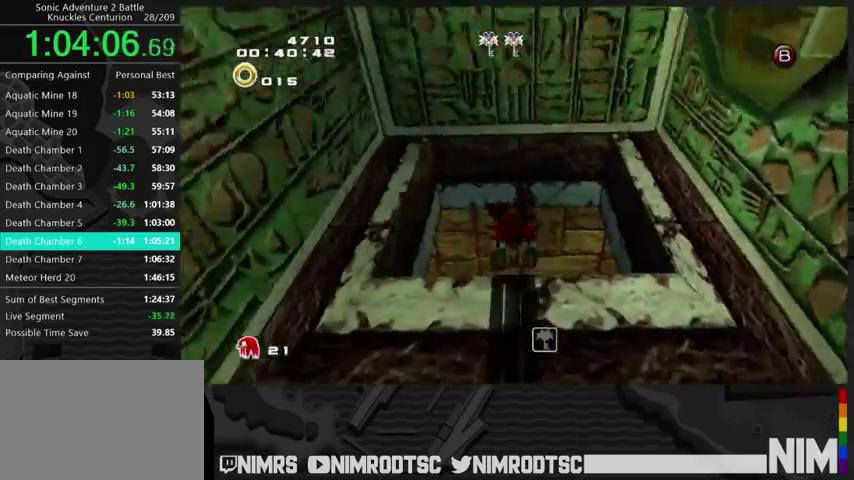
Gameplay with a controller (Xbox layout); each line is a JSON object with the inputs held at the frame after it. "events" lists button and stick changes between this image and that frame as [ms after this image, input, new state], when the widget could be followed in between. Not read: L2 R2.
{"buttons": [], "left_stick": "up", "right_stick": "center", "events": [[133, "A", "up"], [433, "A", "down"], [500, "A", "up"]]}
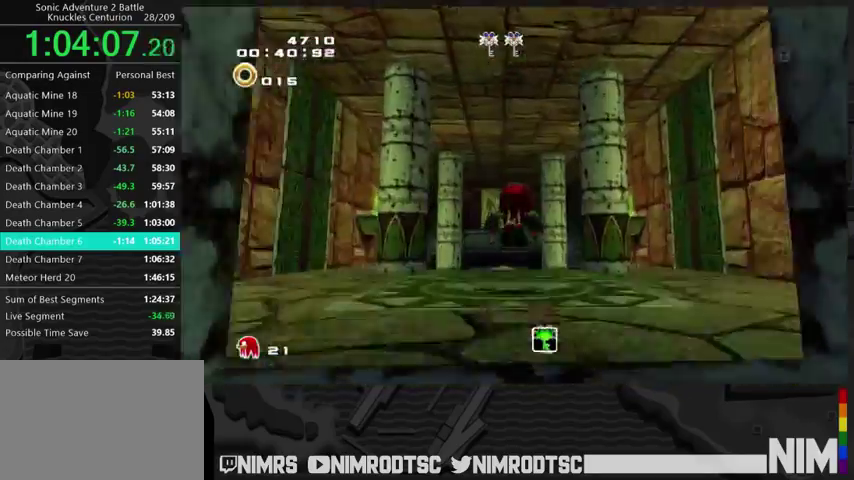
{"buttons": ["A"], "left_stick": "up", "right_stick": "center", "events": [[100, "A", "down"]]}
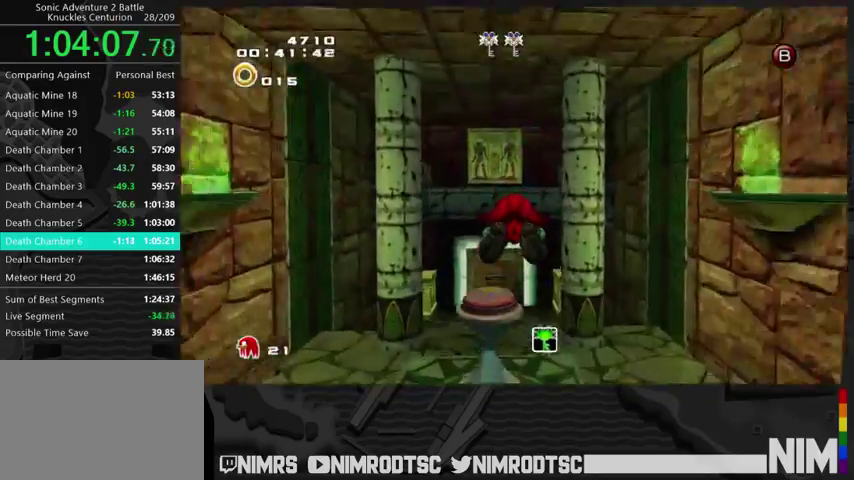
{"buttons": ["A"], "left_stick": "up", "right_stick": "center", "events": []}
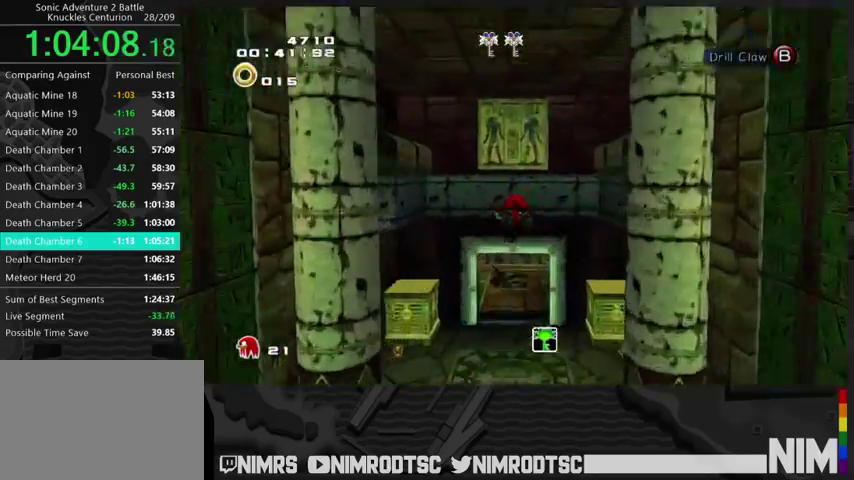
{"buttons": [], "left_stick": "up", "right_stick": "center", "events": [[100, "B", "down"], [167, "A", "up"], [200, "B", "up"], [267, "A", "down"], [333, "A", "up"]]}
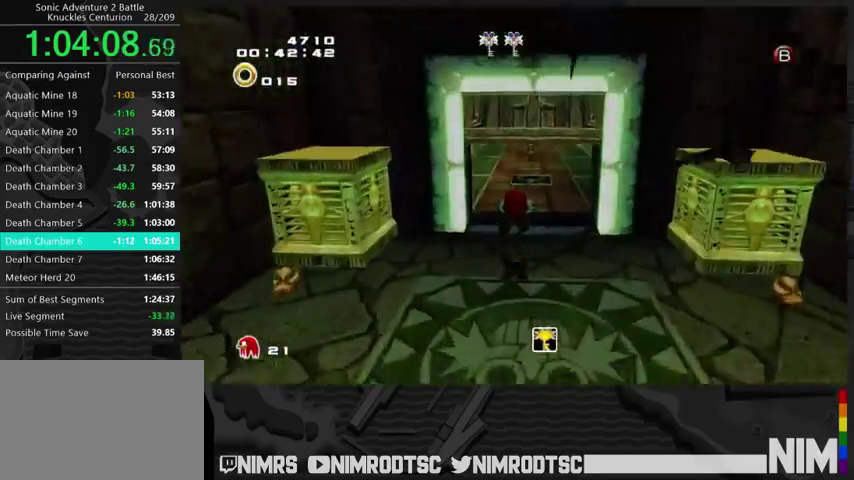
{"buttons": [], "left_stick": "up", "right_stick": "center", "events": []}
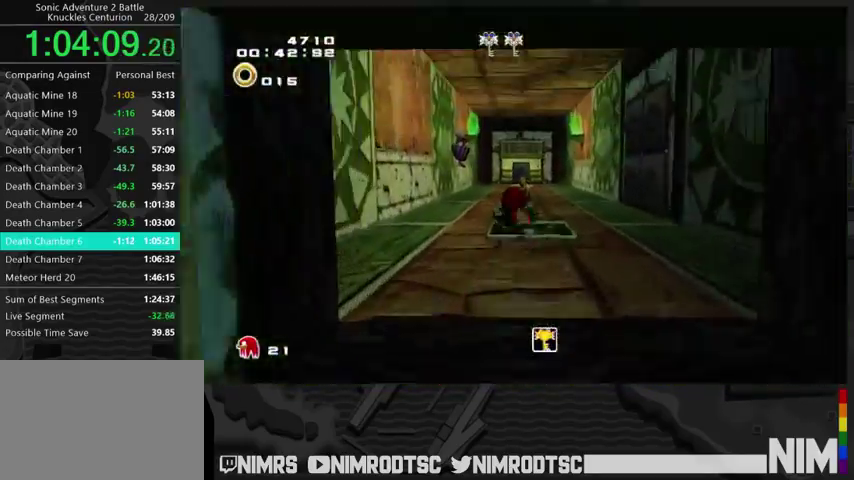
{"buttons": [], "left_stick": "up-right", "right_stick": "center", "events": [[400, "left_stick", "up-right"]]}
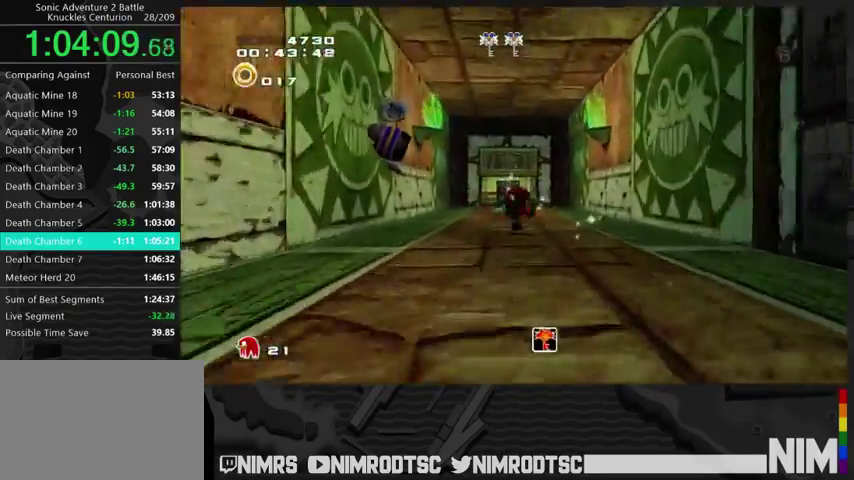
{"buttons": [], "left_stick": "center", "right_stick": "center", "events": [[33, "A", "down"], [100, "B", "down"], [133, "left_stick", "up"], [167, "A", "up"], [200, "B", "up"], [200, "left_stick", "down-left"], [433, "left_stick", "center"]]}
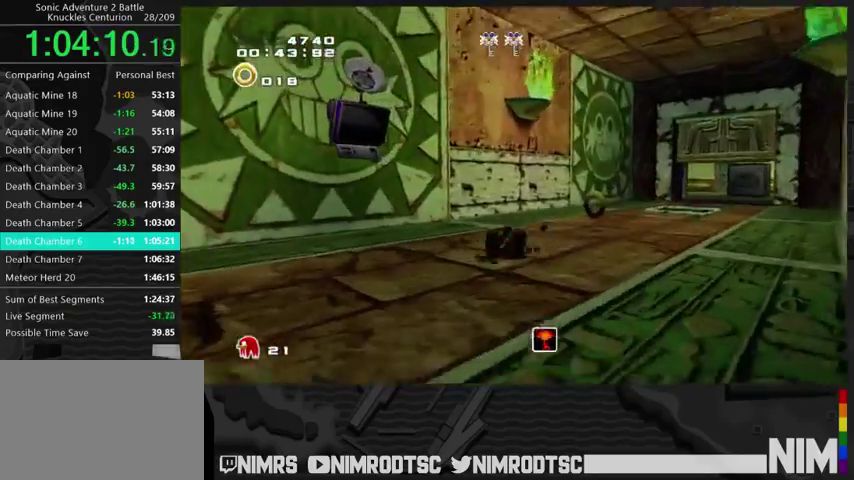
{"buttons": [], "left_stick": "center", "right_stick": "center", "events": []}
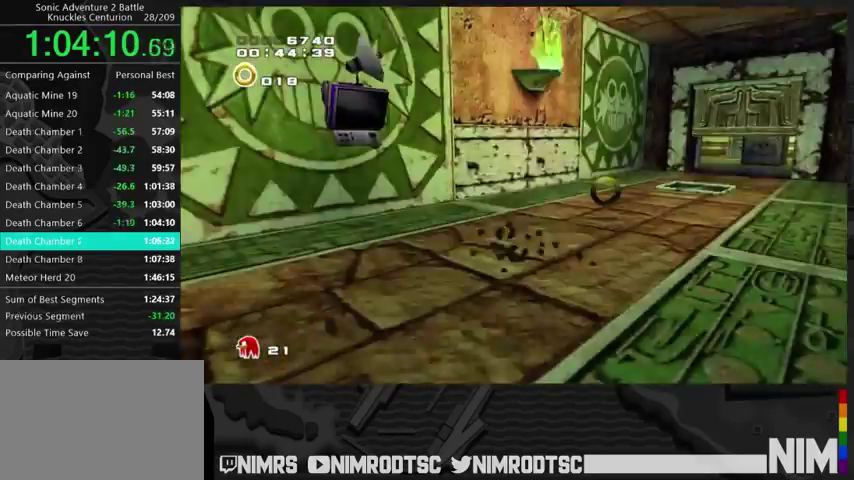
{"buttons": [], "left_stick": "center", "right_stick": "center", "events": [[333, "START", "down"], [433, "START", "up"]]}
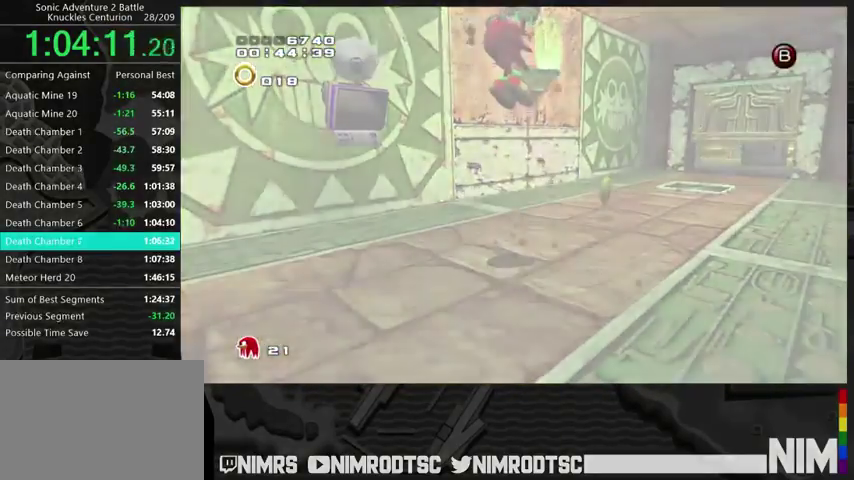
{"buttons": [], "left_stick": "center", "right_stick": "center", "events": [[33, "START", "down"], [100, "START", "up"], [200, "START", "down"], [333, "START", "up"], [433, "START", "down"], [500, "START", "up"]]}
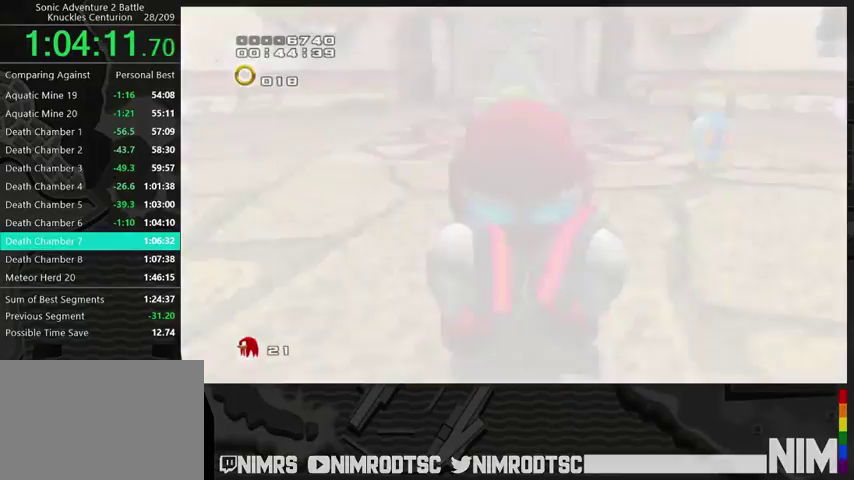
{"buttons": ["START"], "left_stick": "center", "right_stick": "center", "events": [[133, "START", "down"], [200, "START", "up"], [300, "START", "down"], [400, "START", "up"], [500, "START", "down"]]}
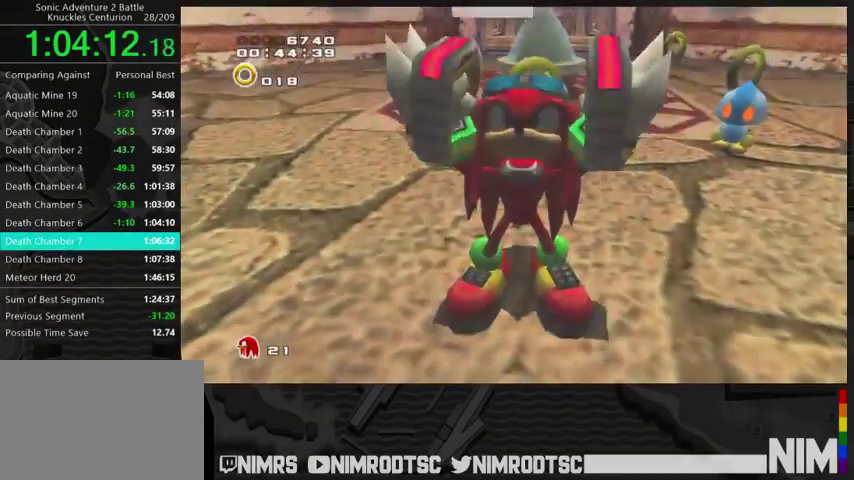
{"buttons": [], "left_stick": "center", "right_stick": "center", "events": [[100, "START", "up"]]}
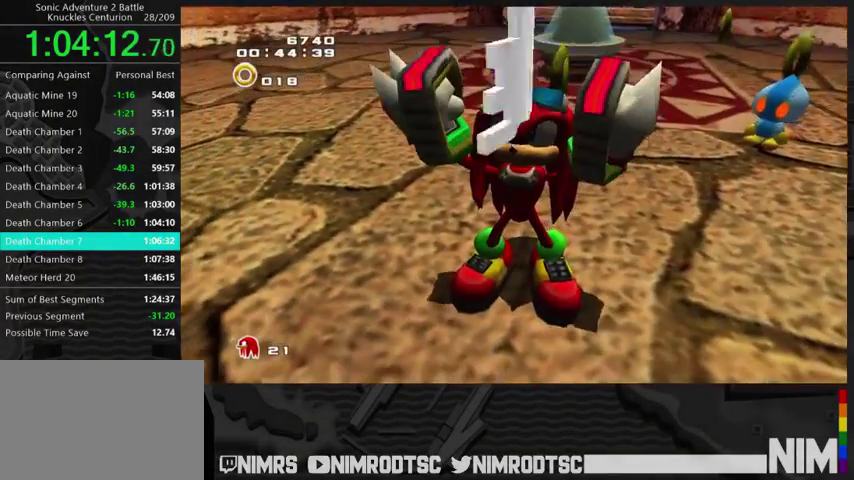
{"buttons": [], "left_stick": "center", "right_stick": "center", "events": [[200, "START", "down"], [300, "START", "up"], [367, "START", "down"], [467, "START", "up"]]}
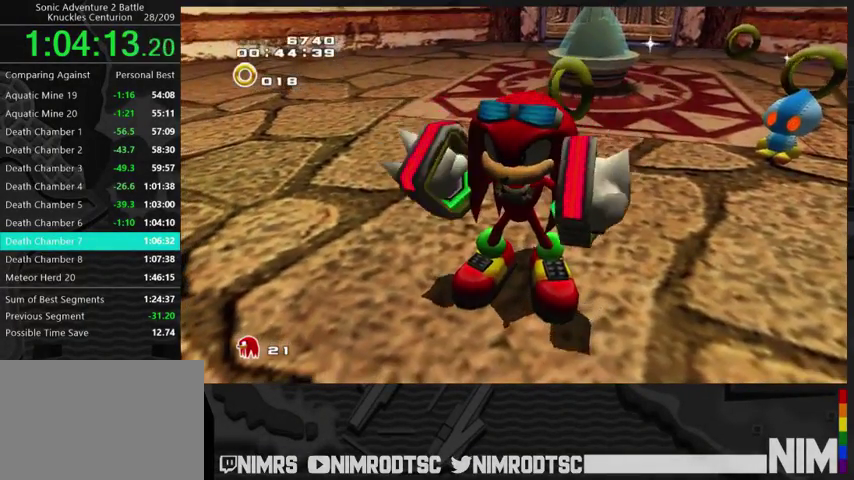
{"buttons": [], "left_stick": "center", "right_stick": "center", "events": []}
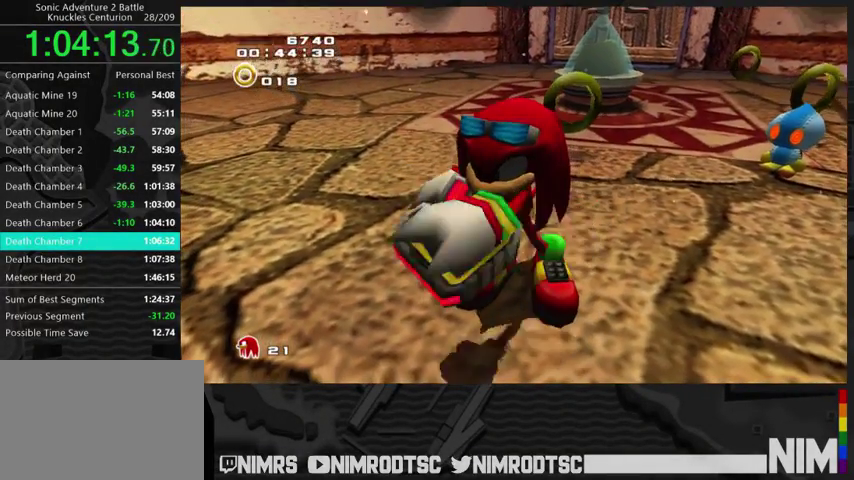
{"buttons": ["START"], "left_stick": "center", "right_stick": "center", "events": [[100, "START", "down"], [167, "START", "up"], [267, "START", "down"], [367, "START", "up"], [467, "START", "down"]]}
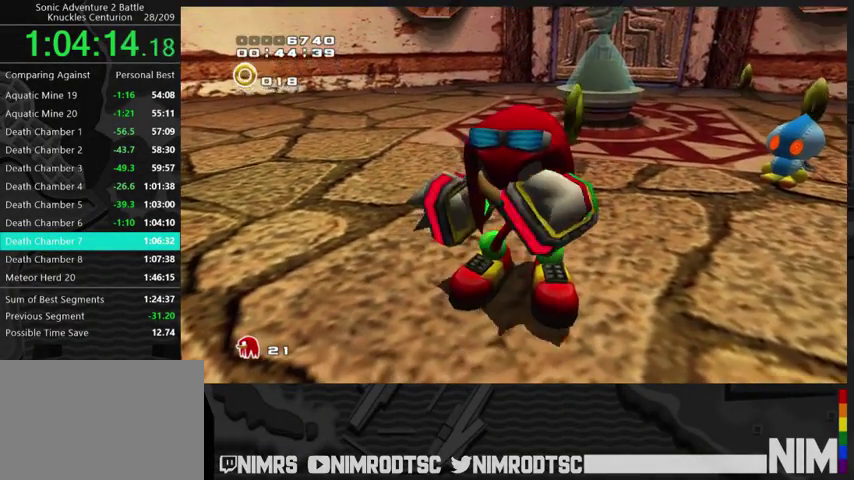
{"buttons": ["START"], "left_stick": "center", "right_stick": "center", "events": [[33, "START", "up"], [100, "START", "down"], [167, "START", "up"], [267, "START", "down"], [367, "START", "up"], [467, "START", "down"]]}
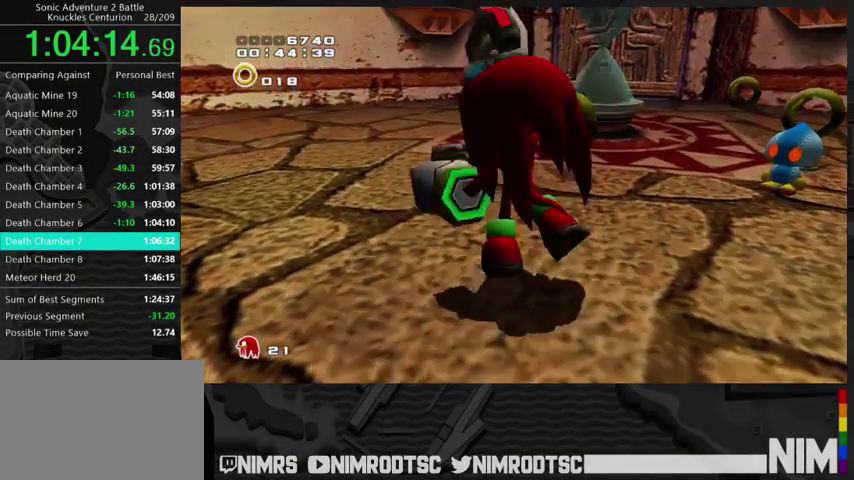
{"buttons": ["START"], "left_stick": "center", "right_stick": "center", "events": [[33, "START", "up"], [100, "START", "down"], [200, "START", "up"], [300, "START", "down"], [367, "START", "up"], [467, "START", "down"]]}
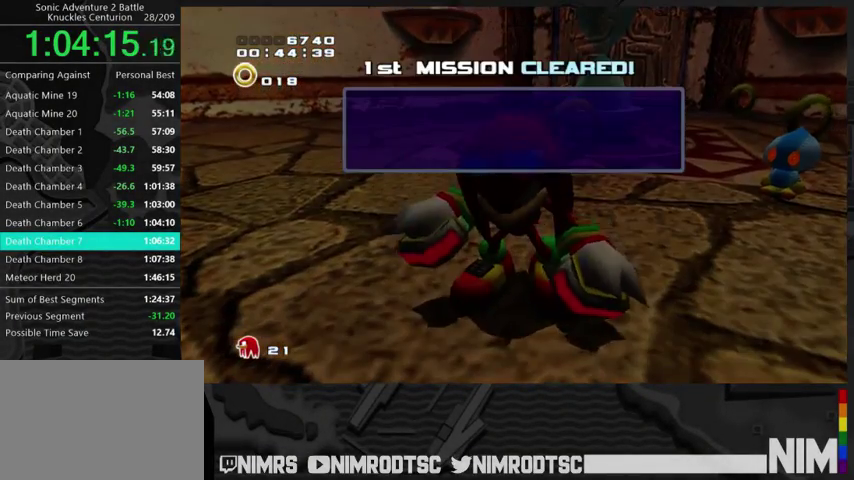
{"buttons": ["START"], "left_stick": "center", "right_stick": "center", "events": [[67, "START", "up"], [133, "START", "down"], [233, "START", "up"], [333, "START", "down"], [400, "START", "up"], [500, "START", "down"]]}
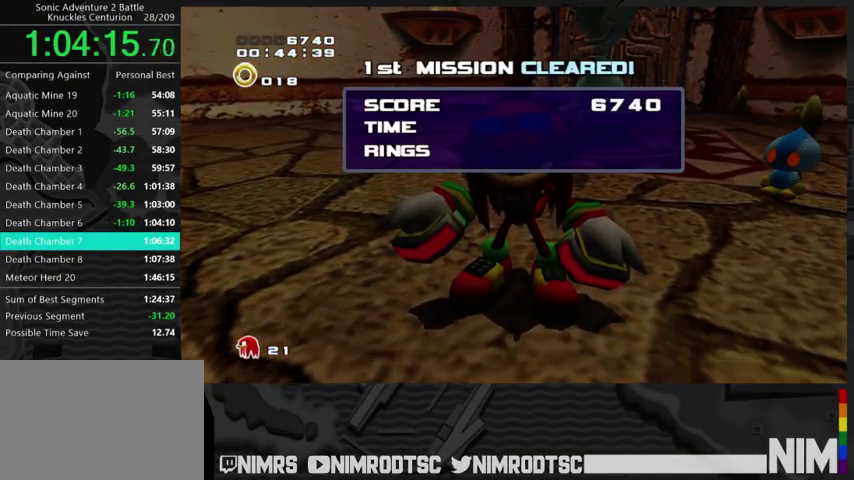
{"buttons": ["START"], "left_stick": "center", "right_stick": "center", "events": [[100, "START", "up"], [167, "START", "down"], [267, "START", "up"], [333, "START", "down"], [433, "START", "up"], [500, "START", "down"]]}
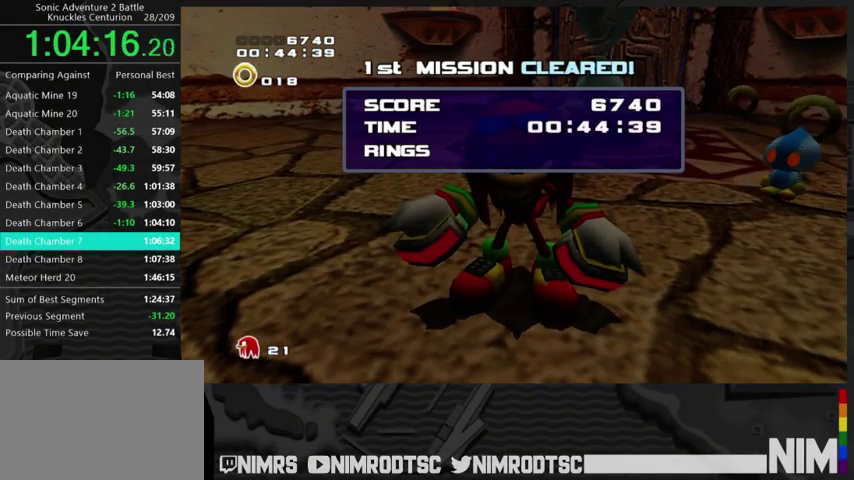
{"buttons": [], "left_stick": "center", "right_stick": "center", "events": [[100, "START", "up"], [200, "START", "down"], [267, "START", "up"], [367, "START", "down"], [433, "START", "up"]]}